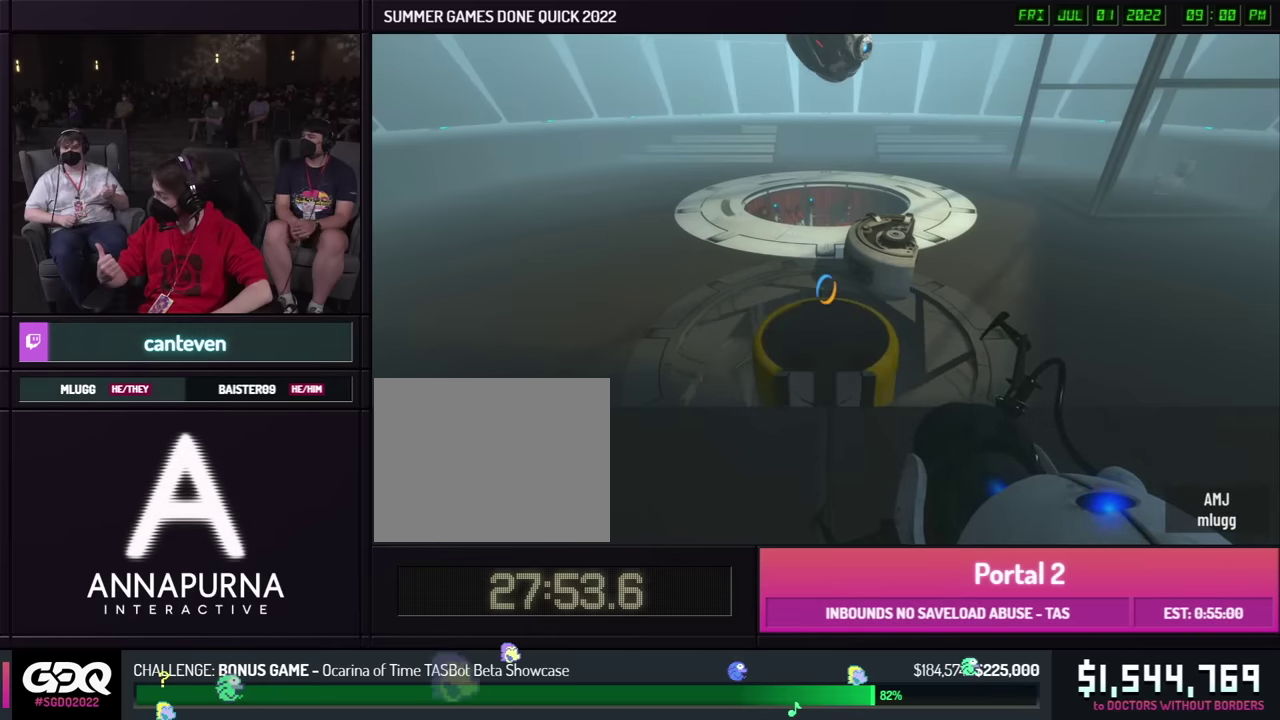
Gameplay with a controller (Xbox layout); each line is a JSON object with the inputs held at the frame after it. "events" lists button and stick changes between this image and that frame as [ms after this image, input, new state], when the widget could be followed in between. This overlay highlights the sticks when they move; stick clicks (L3 R3) are not distinguishable. Not read: L1 L2 L3 R1 R2 R3 keyboard_mouse.
{"buttons": [], "left_stick": "up", "right_stick": "center", "events": [[150, "left_stick", "up"]]}
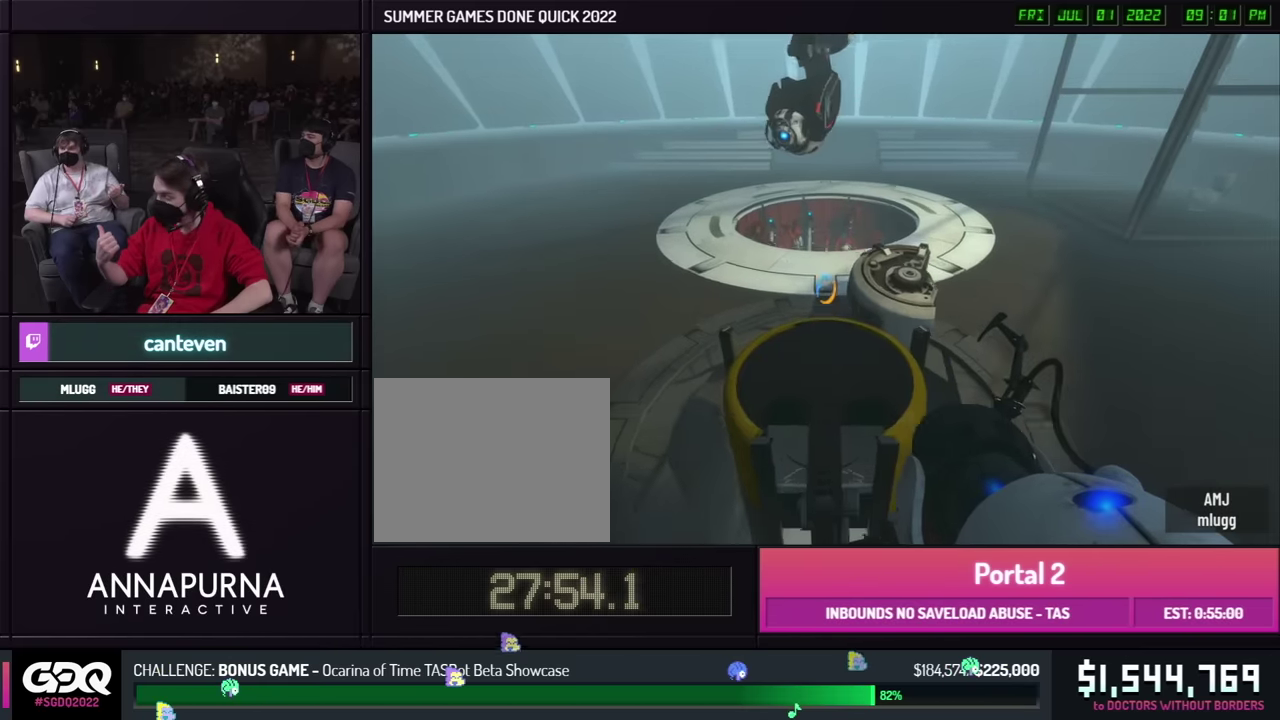
{"buttons": [], "left_stick": "up", "right_stick": "center"}
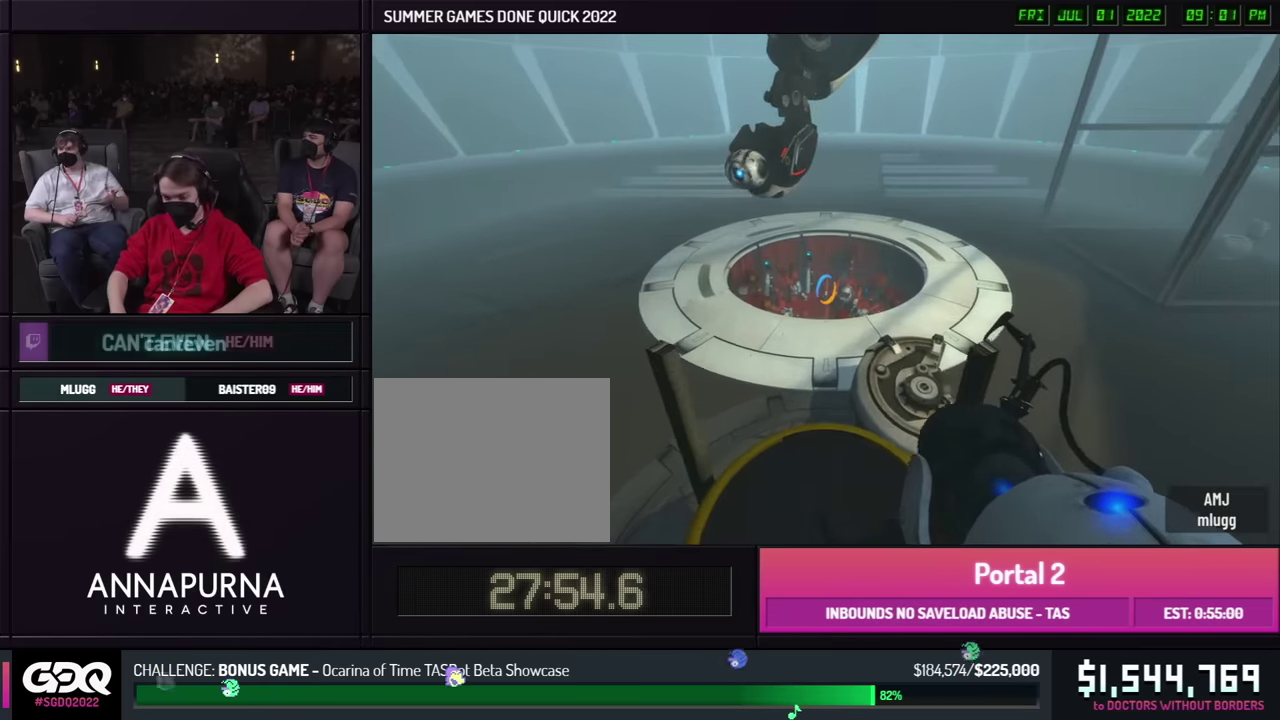
{"buttons": [], "left_stick": "down", "right_stick": "center", "events": [[317, "left_stick", "down"]]}
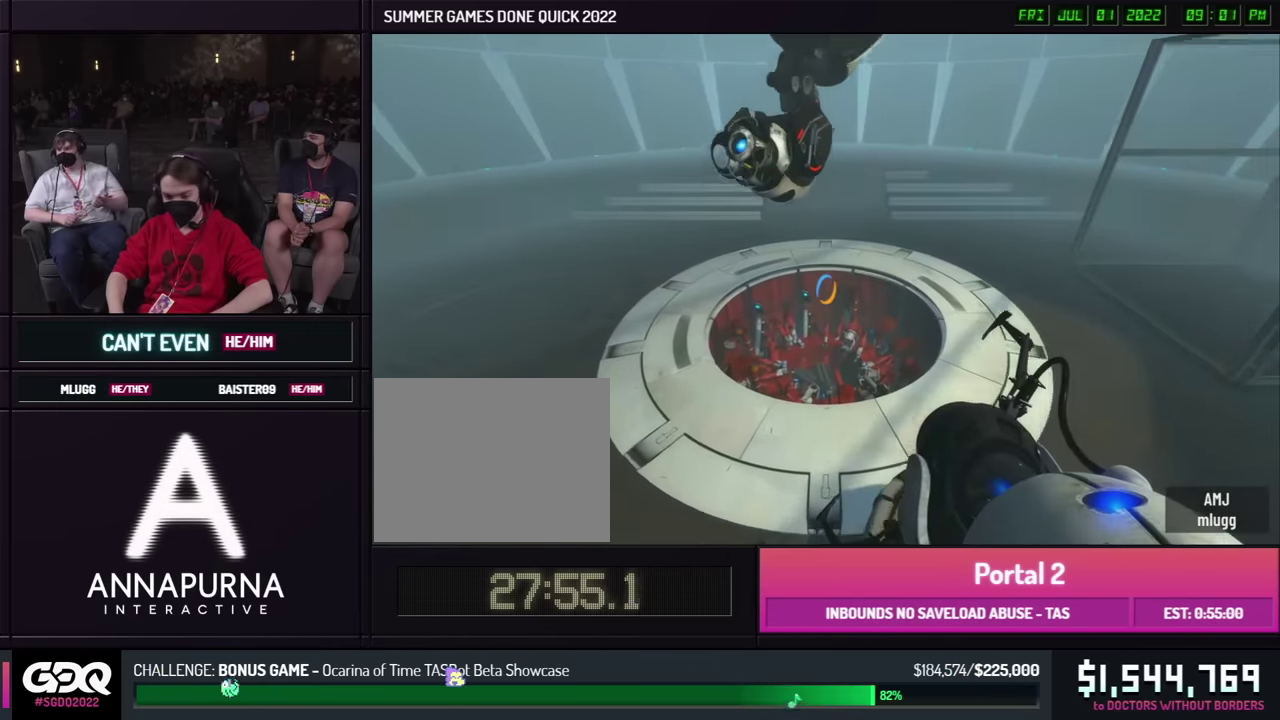
{"buttons": [], "left_stick": "down", "right_stick": "center"}
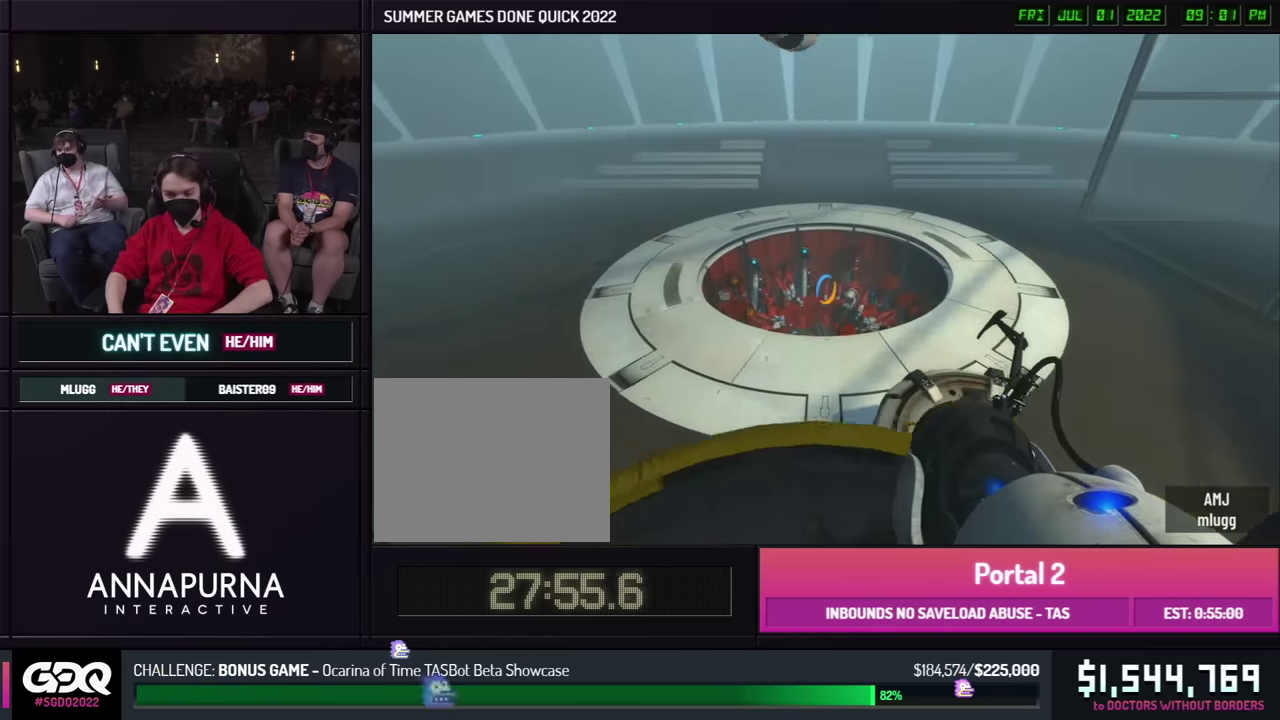
{"buttons": [], "left_stick": "up", "right_stick": "center", "events": [[484, "left_stick", "up"]]}
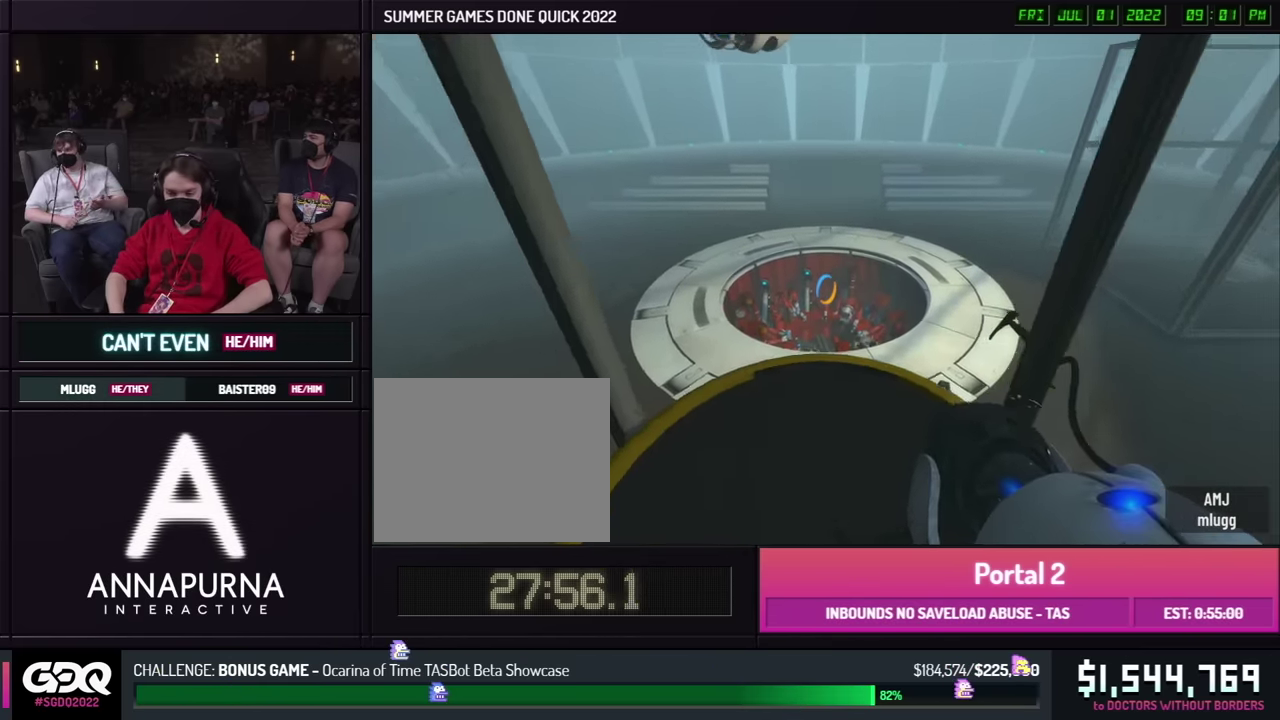
{"buttons": [], "left_stick": "down", "right_stick": "center", "events": [[150, "left_stick", "right"], [367, "left_stick", "down"]]}
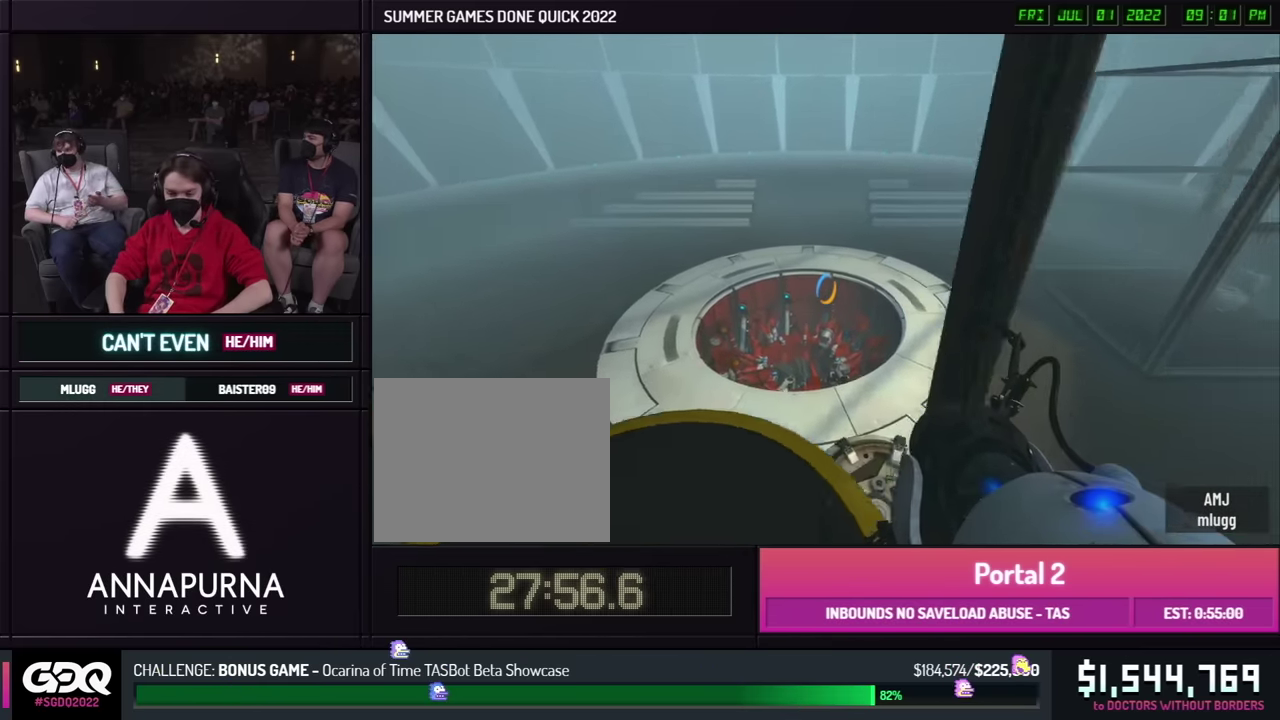
{"buttons": [], "left_stick": "center", "right_stick": "right"}
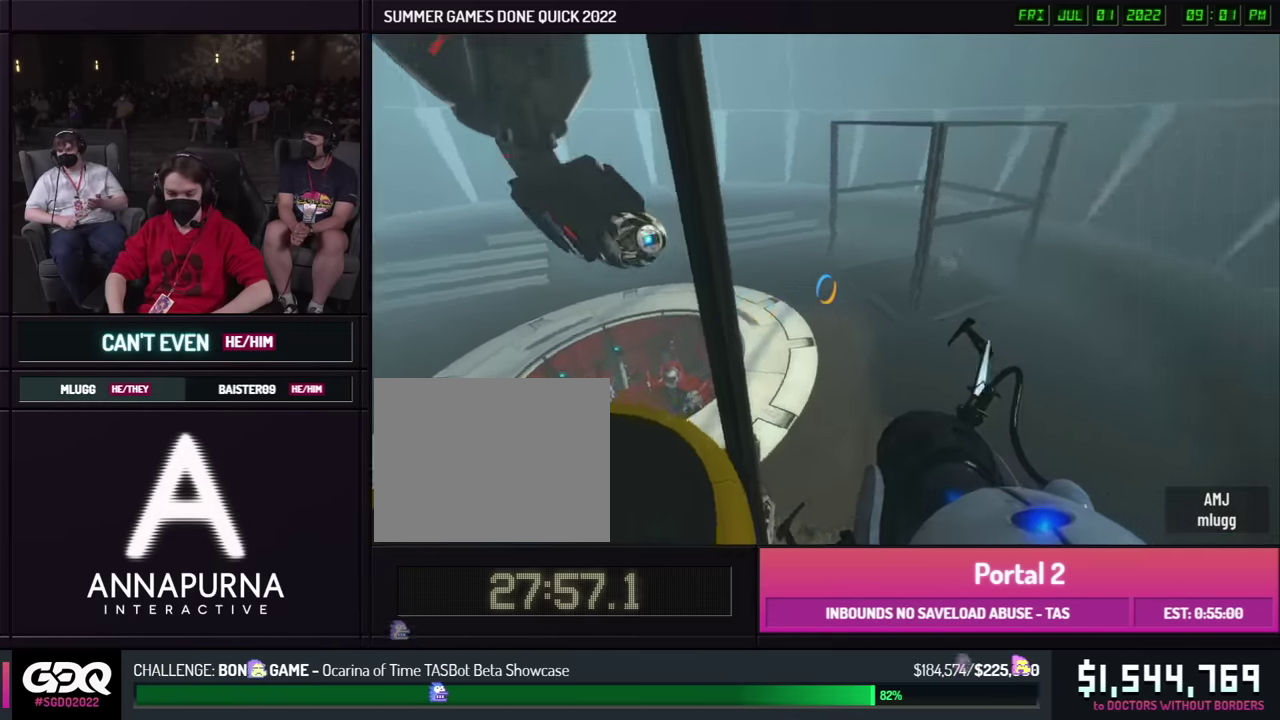
{"buttons": [], "left_stick": "center", "right_stick": "right"}
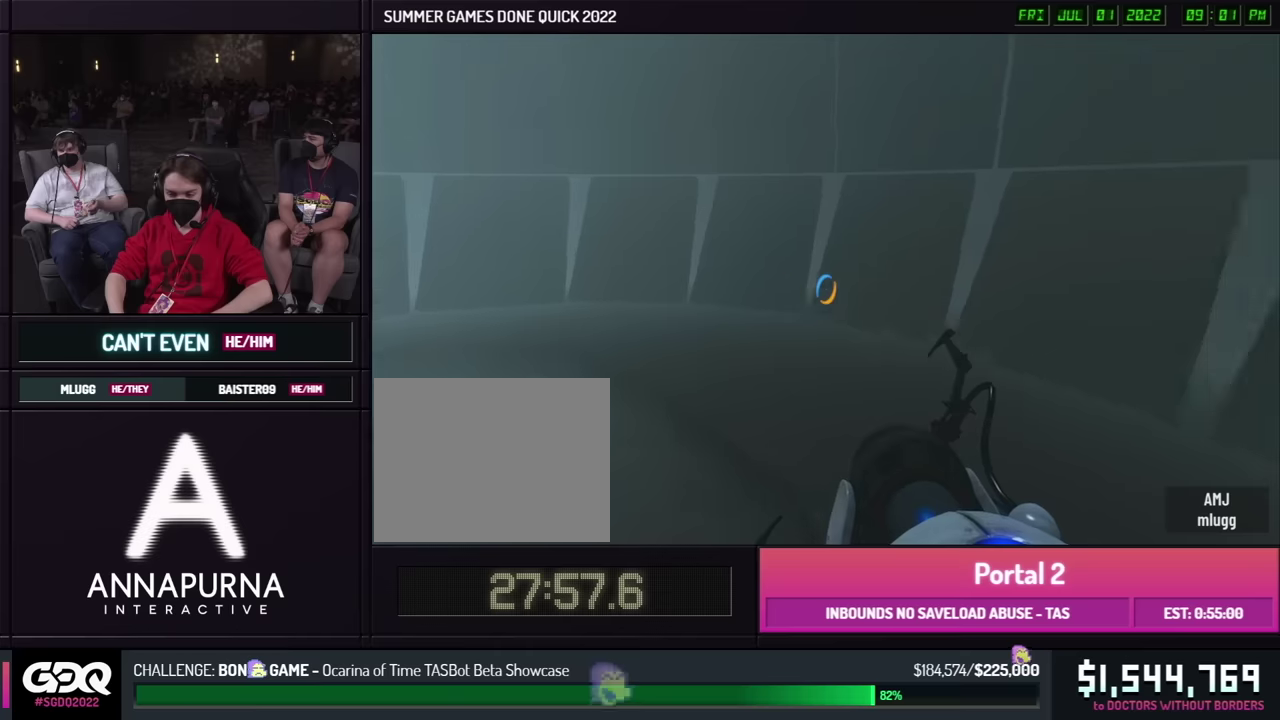
{"buttons": [], "left_stick": "center", "right_stick": "center"}
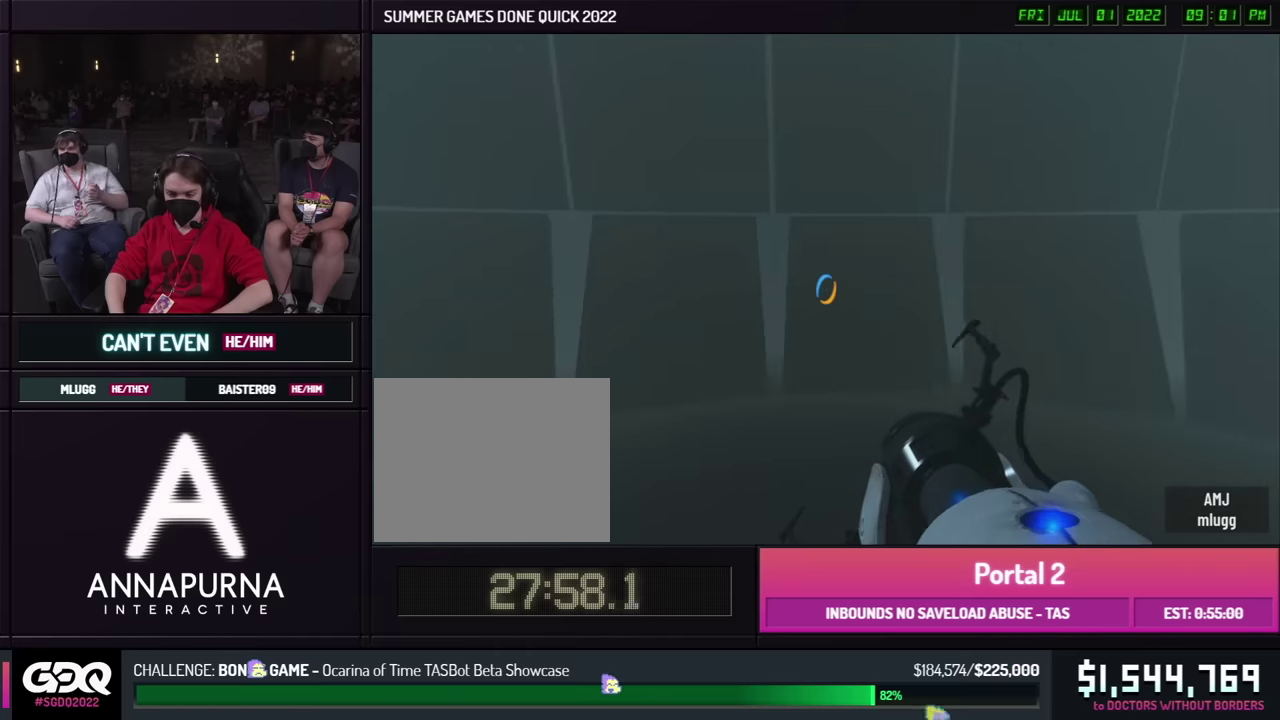
{"buttons": [], "left_stick": "center", "right_stick": "center", "events": []}
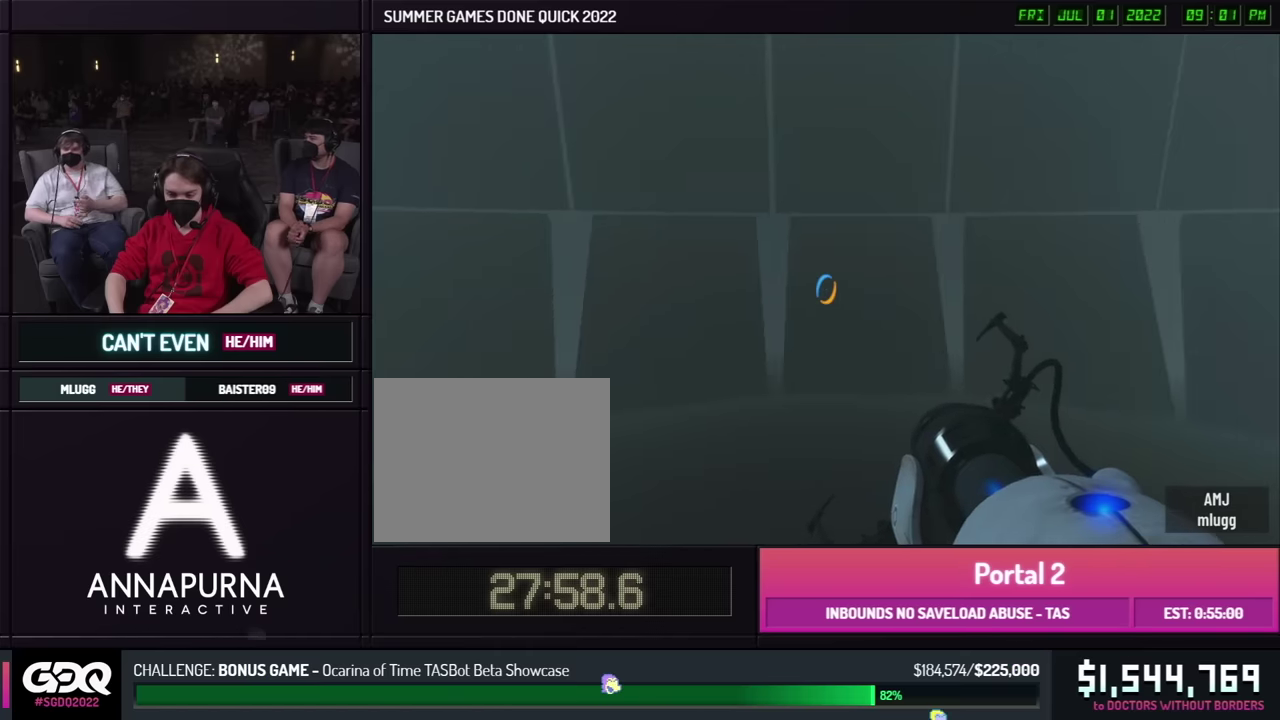
{"buttons": [], "left_stick": "up", "right_stick": "center", "events": [[317, "left_stick", "up"]]}